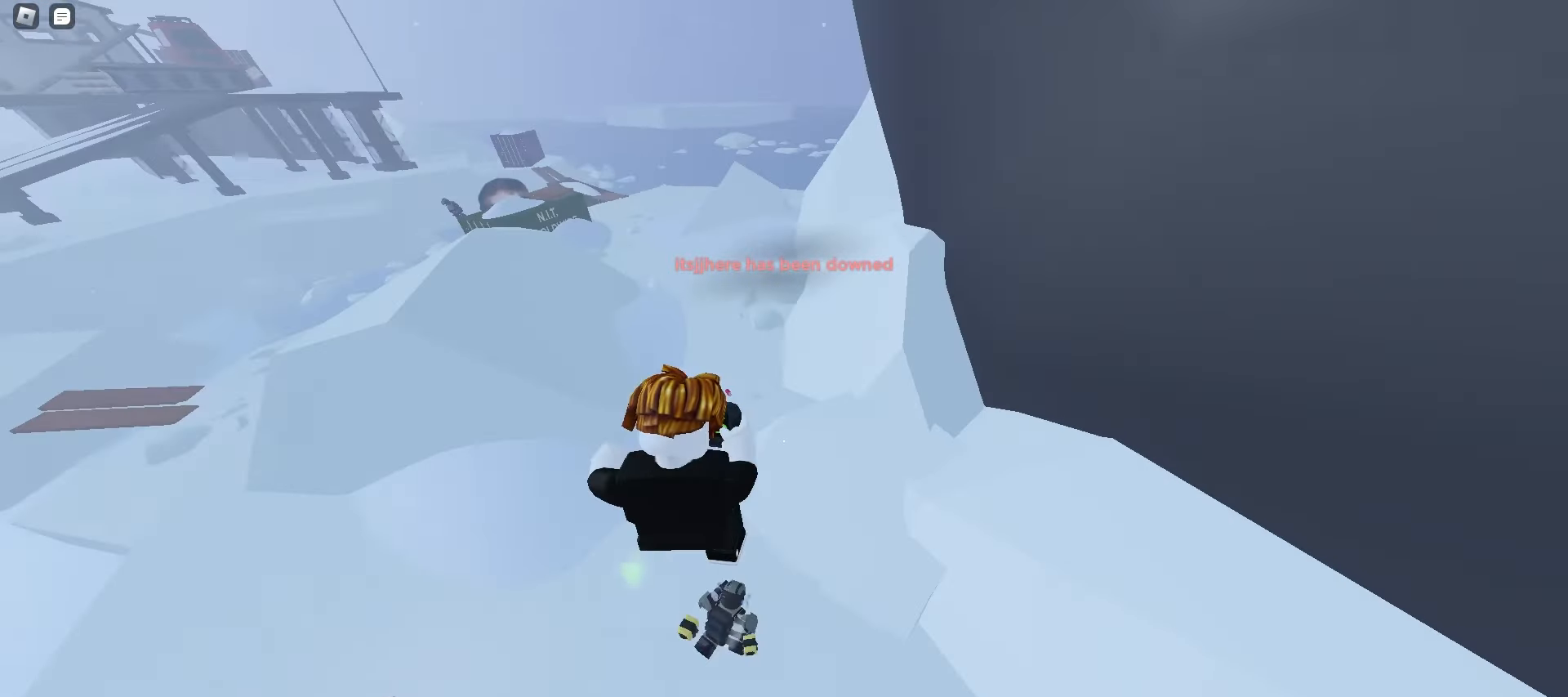
Gameplay with keyboard and mouse; each line is a JSON object with the keys and mouse buttons held at the frame after it. "events" lists presses ("down") and releases ("up") of "a", "ctrl", "d", "e", "f", "q", "r", "s", "shift", "space", "tab", "w", "mouse_left", "mouse_wheel", "mouse_right", "mouse_mb4" and "mouse_mb5" between this image and that frame as [ms after this image, input, new state], when the widget could be followed in between. "mouse_left", "mouse_wheel", "mouse_right", "mouse_mb4", "mouse_mb5" = the "left", "wheel", "right", "mb4", "mb5" buttons of the "mouse" list. No other keys are recorded. "wheel" means that the mouse wheel is clicked or scrolled. Mouse movement is not recorded.
{"keys": ["d", "w"], "mouse": [], "events": [[83, "a", "down"], [83, "d", "up"], [433, "a", "up"], [433, "d", "down"]]}
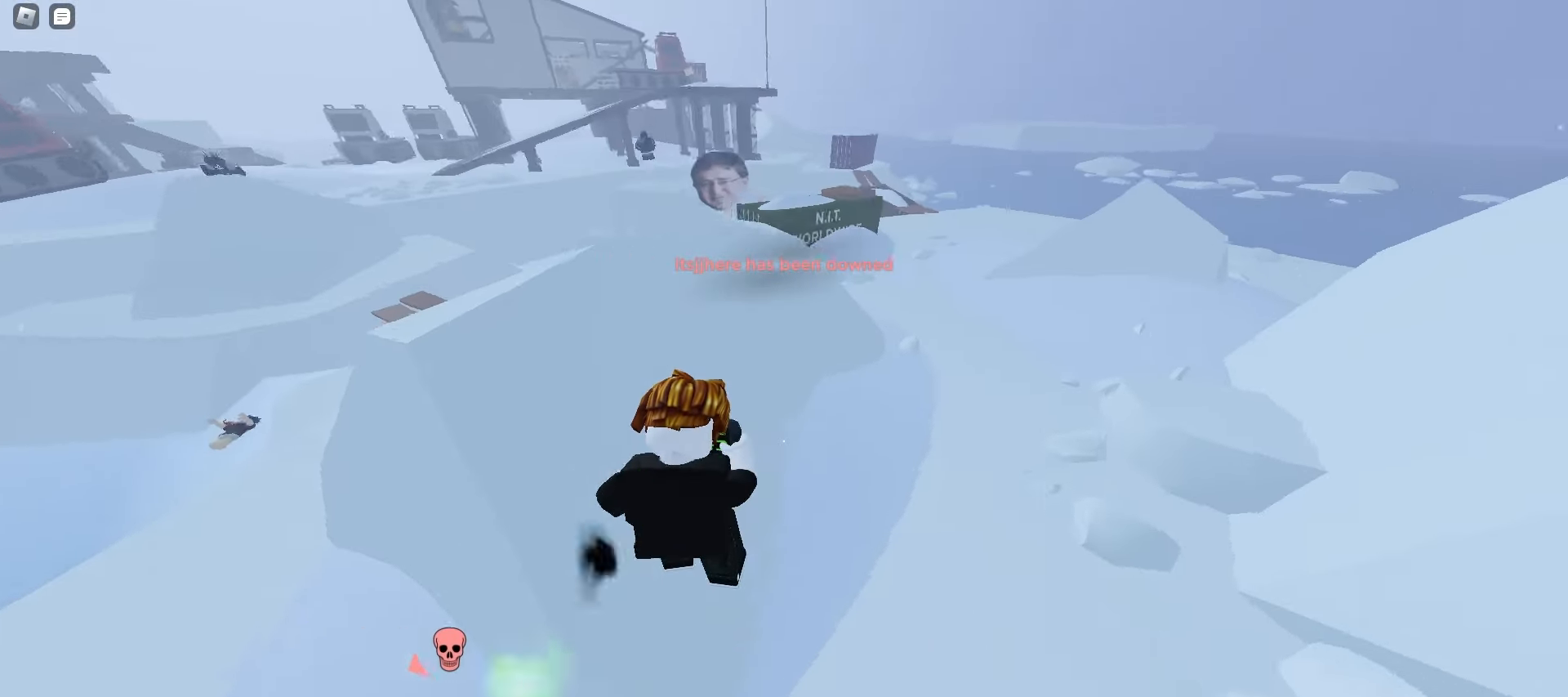
{"keys": ["a", "space", "w"], "mouse": [], "events": [[267, "a", "down"], [267, "d", "up"], [417, "space", "down"]]}
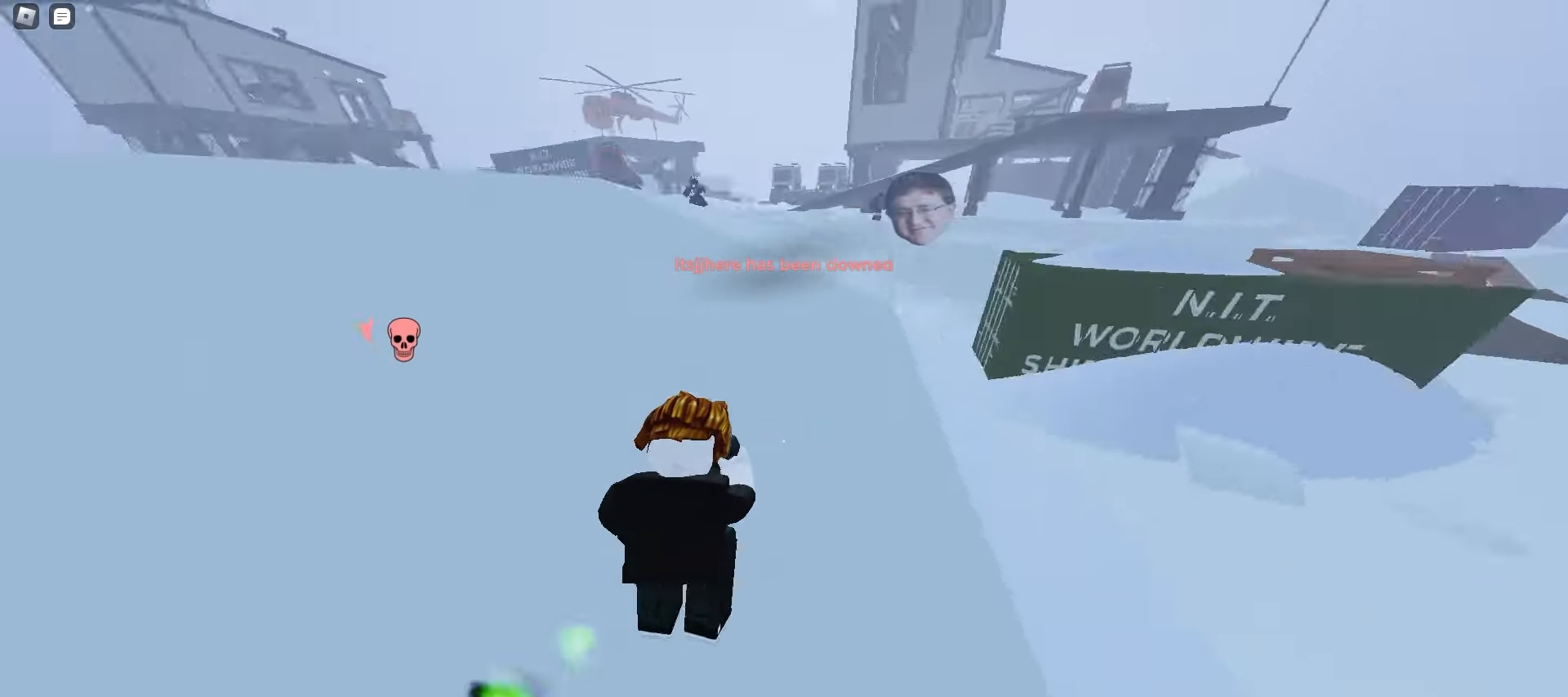
{"keys": ["d", "w"], "mouse": [], "events": [[267, "space", "up"], [317, "a", "up"], [317, "d", "down"]]}
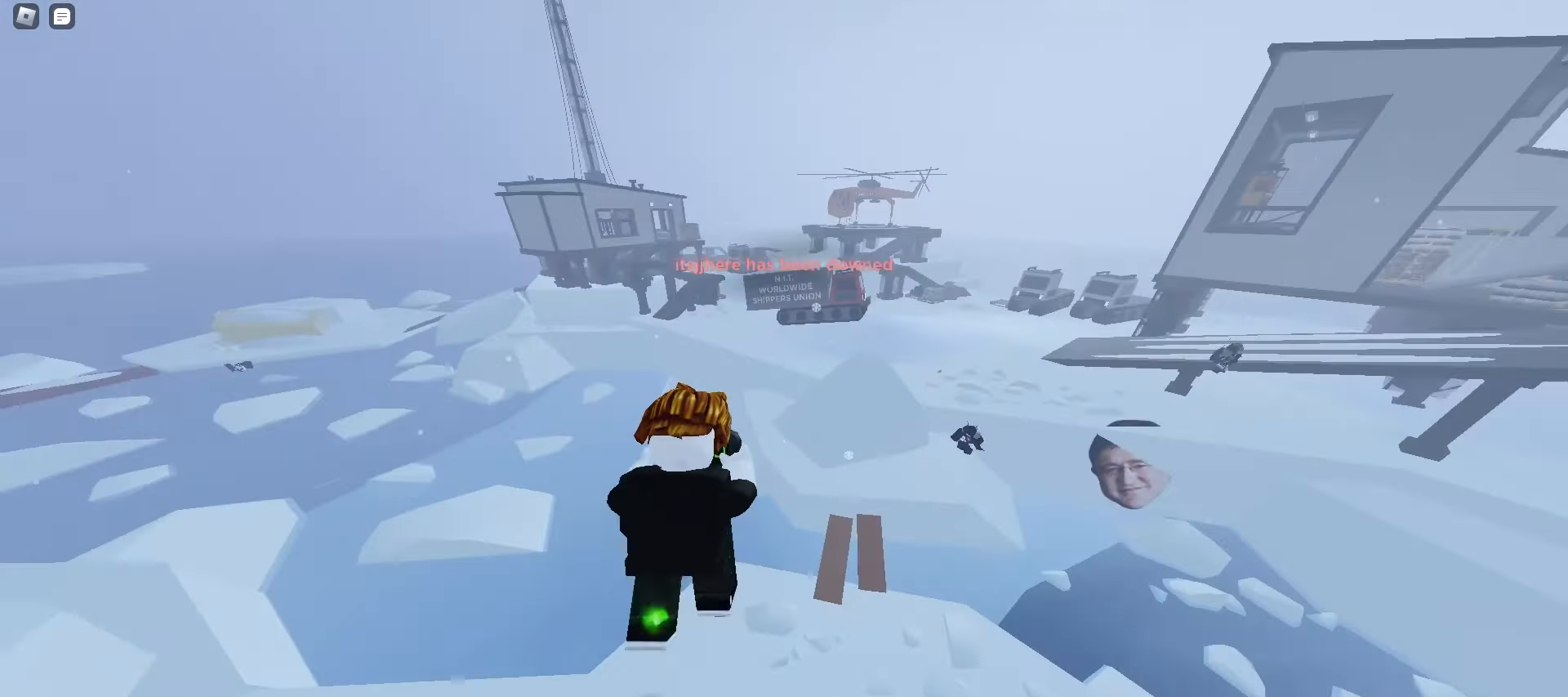
{"keys": ["a", "w"], "mouse": [], "events": [[133, "a", "down"], [133, "d", "up"]]}
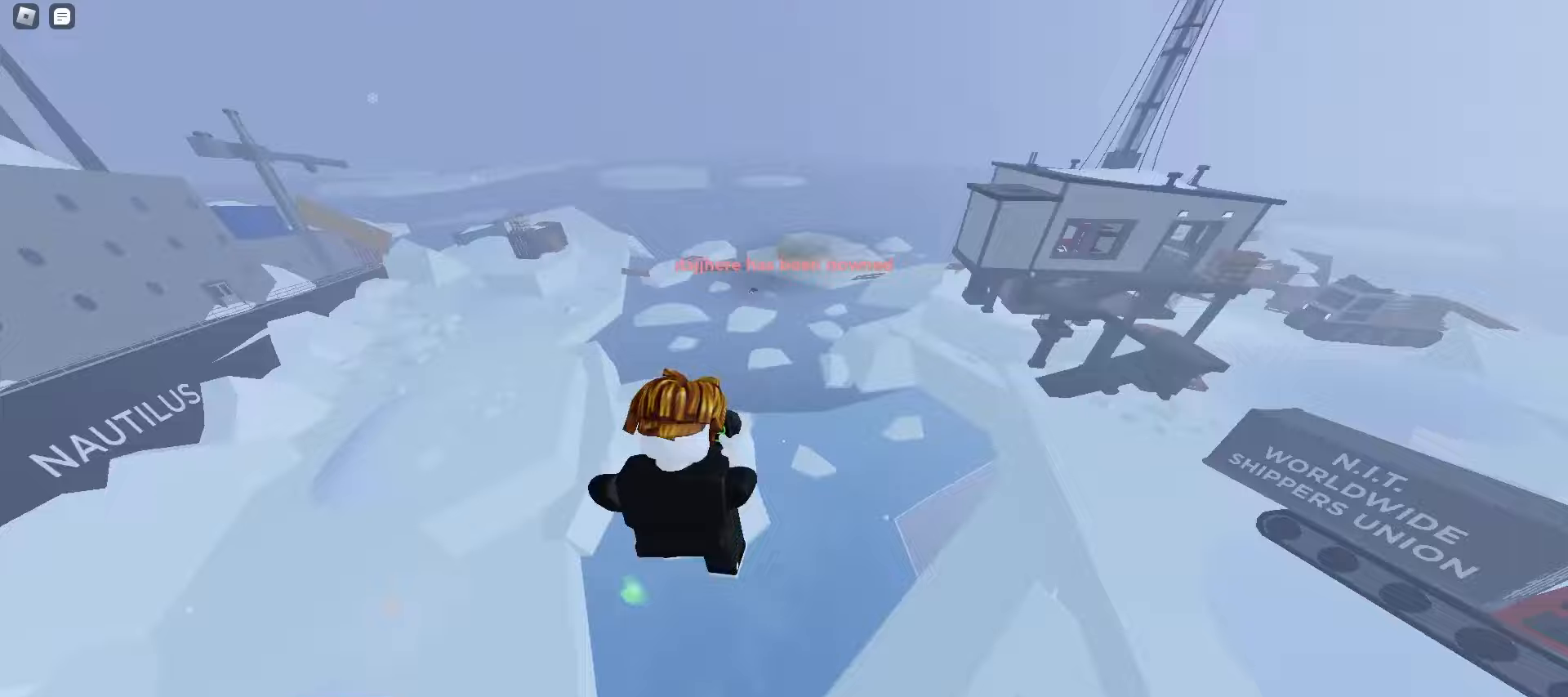
{"keys": ["d", "w"], "mouse": [], "events": [[400, "d", "down"], [433, "a", "up"]]}
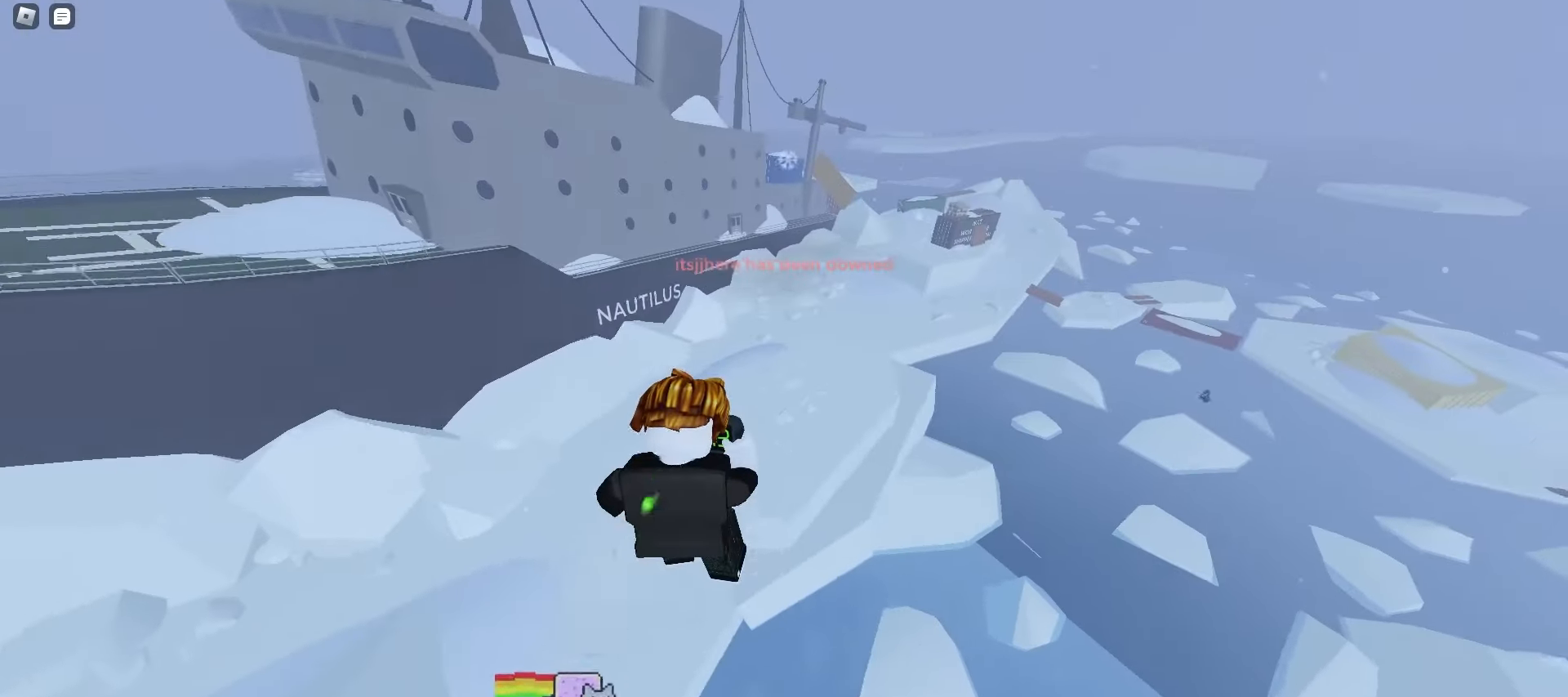
{"keys": ["d", "w"], "mouse": [], "events": [[250, "space", "down"], [450, "space", "up"]]}
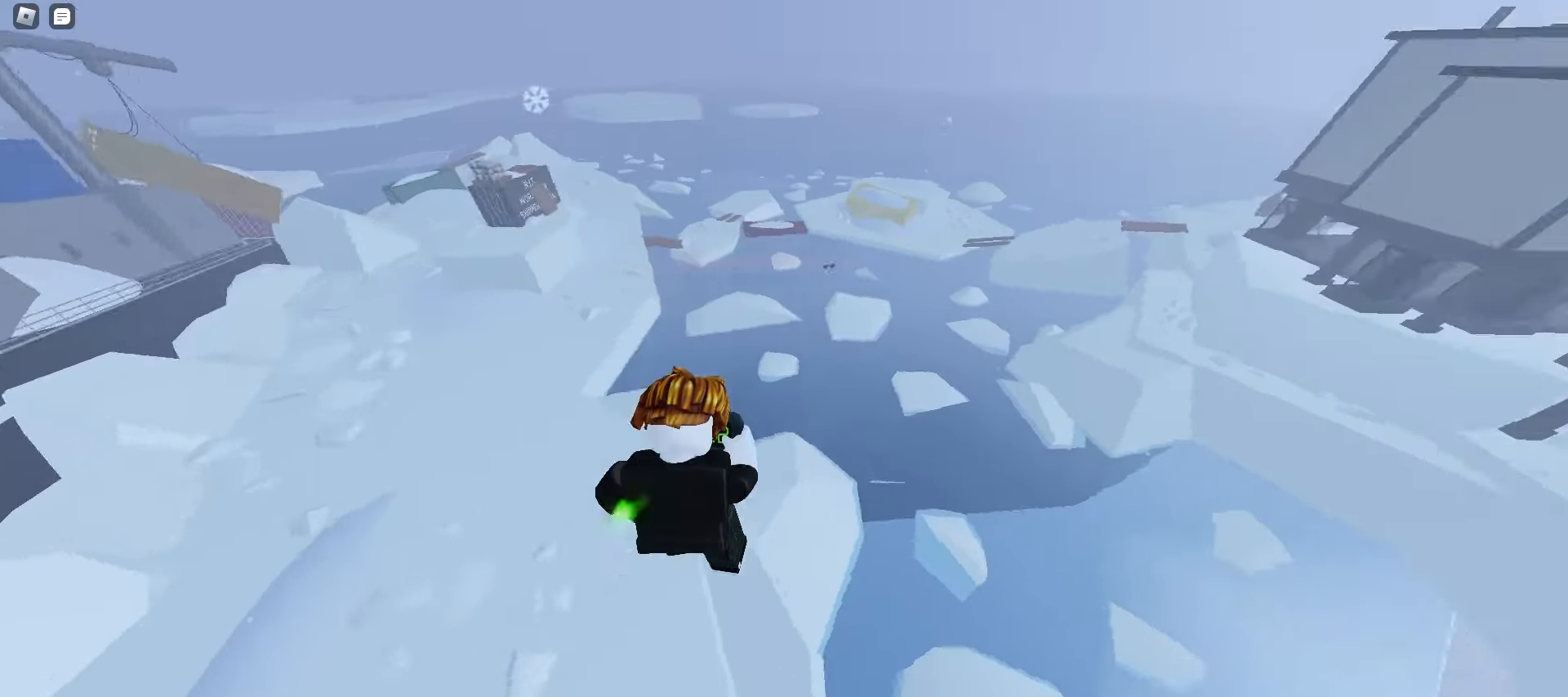
{"keys": ["d", "w"], "mouse": [], "events": []}
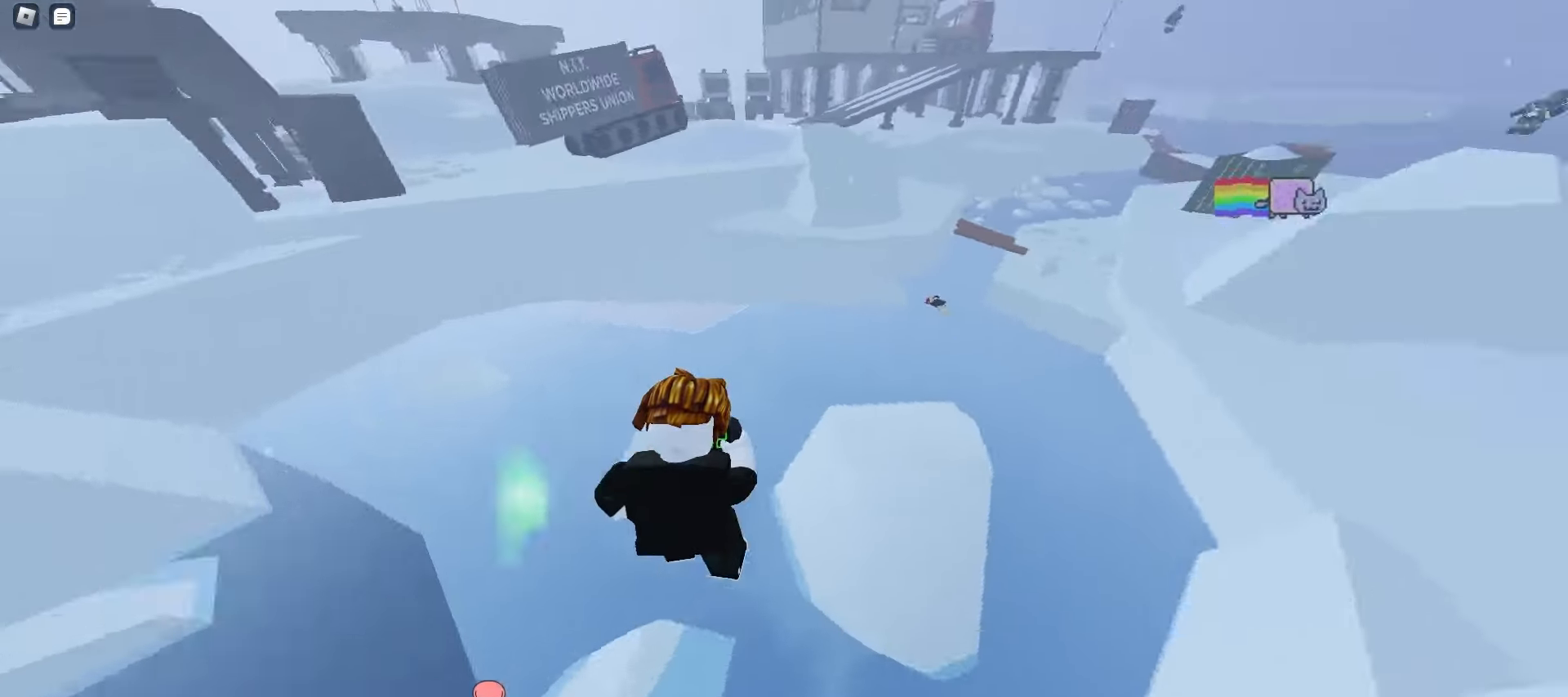
{"keys": ["d", "space", "w"], "mouse": [], "events": [[250, "space", "down"]]}
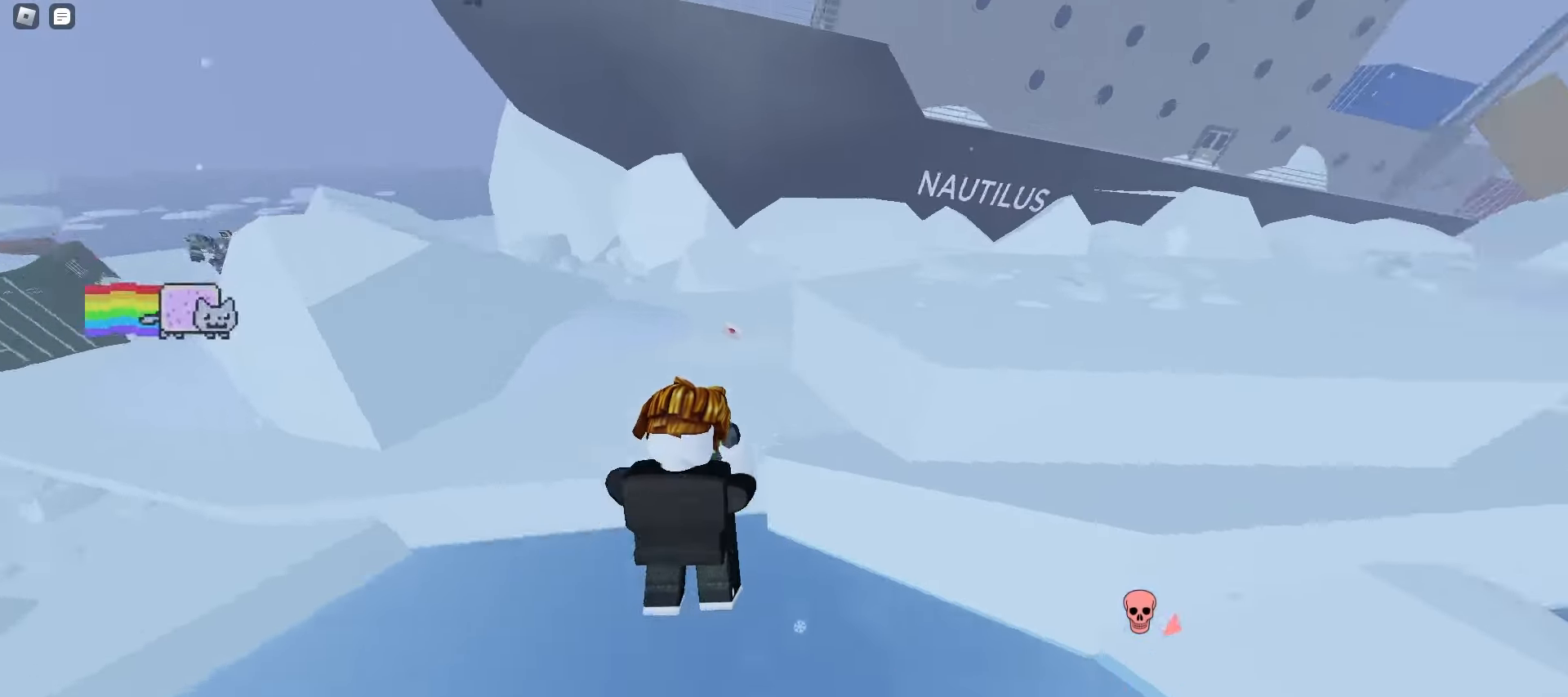
{"keys": ["d", "w"], "mouse": [], "events": [[17, "space", "up"]]}
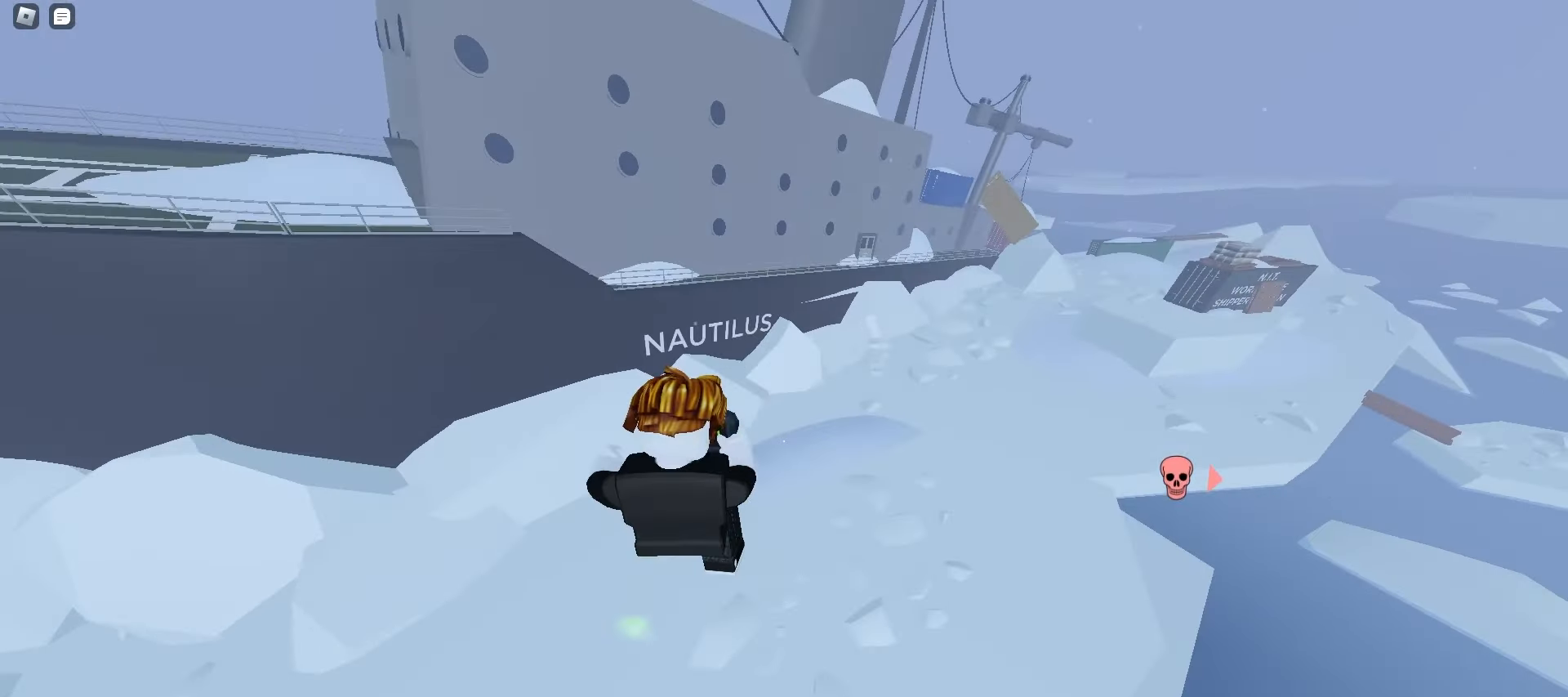
{"keys": ["d", "w"], "mouse": [], "events": []}
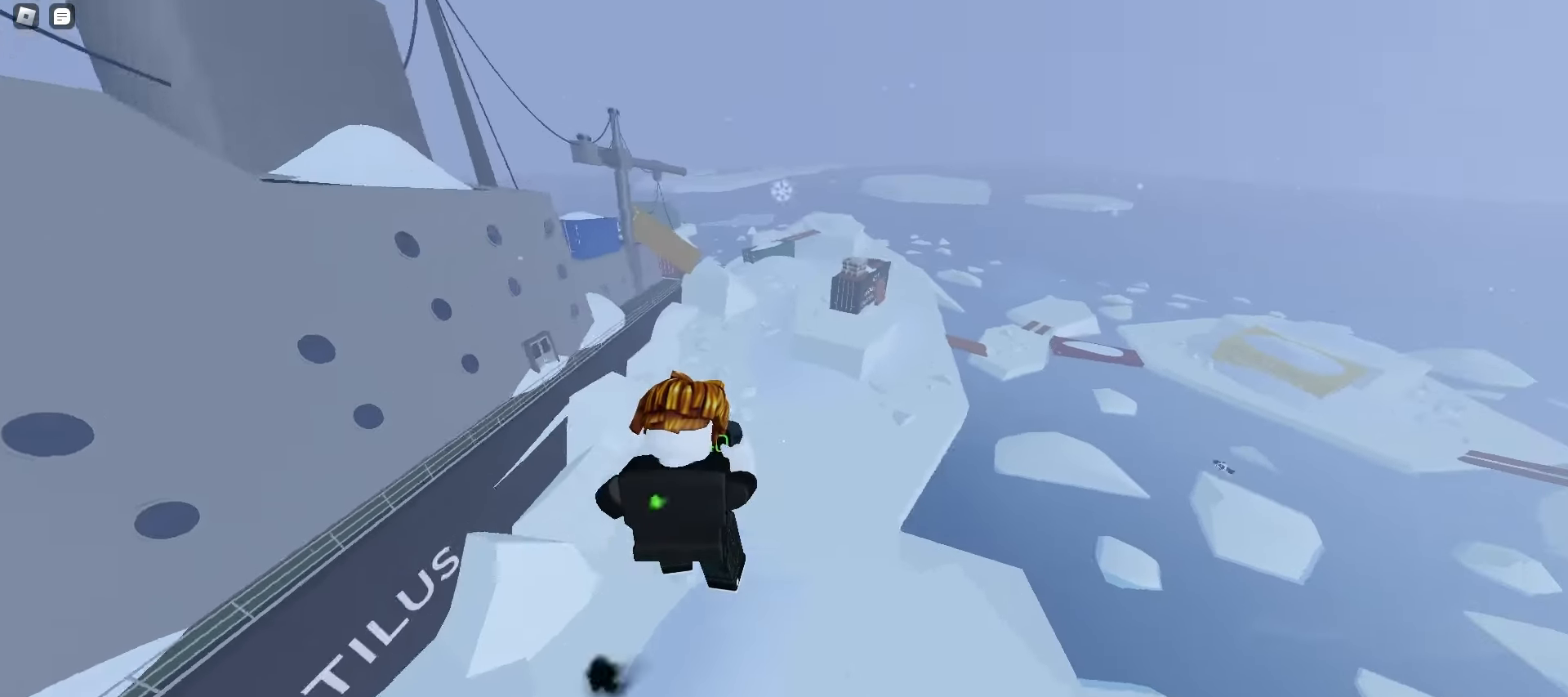
{"keys": ["d", "w"], "mouse": [], "events": []}
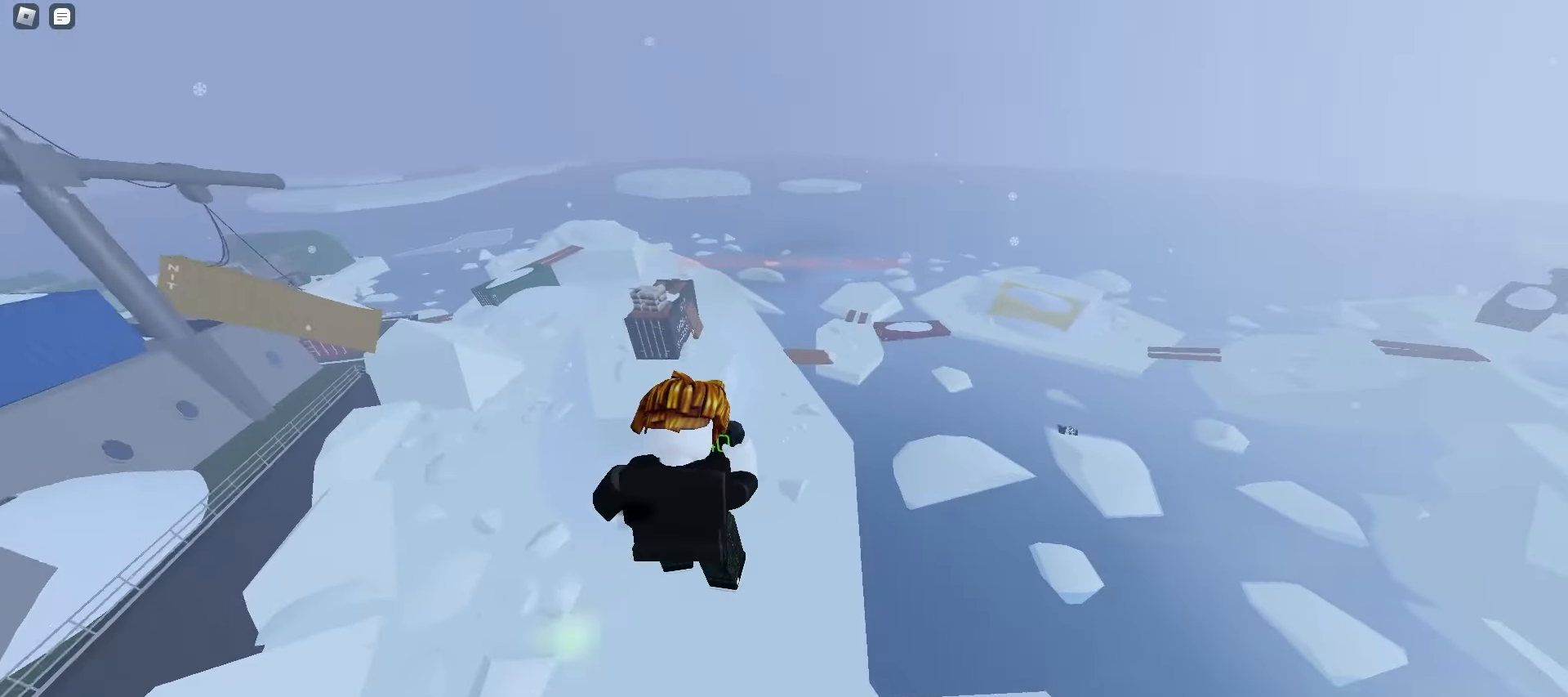
{"keys": ["d", "w"], "mouse": [], "events": []}
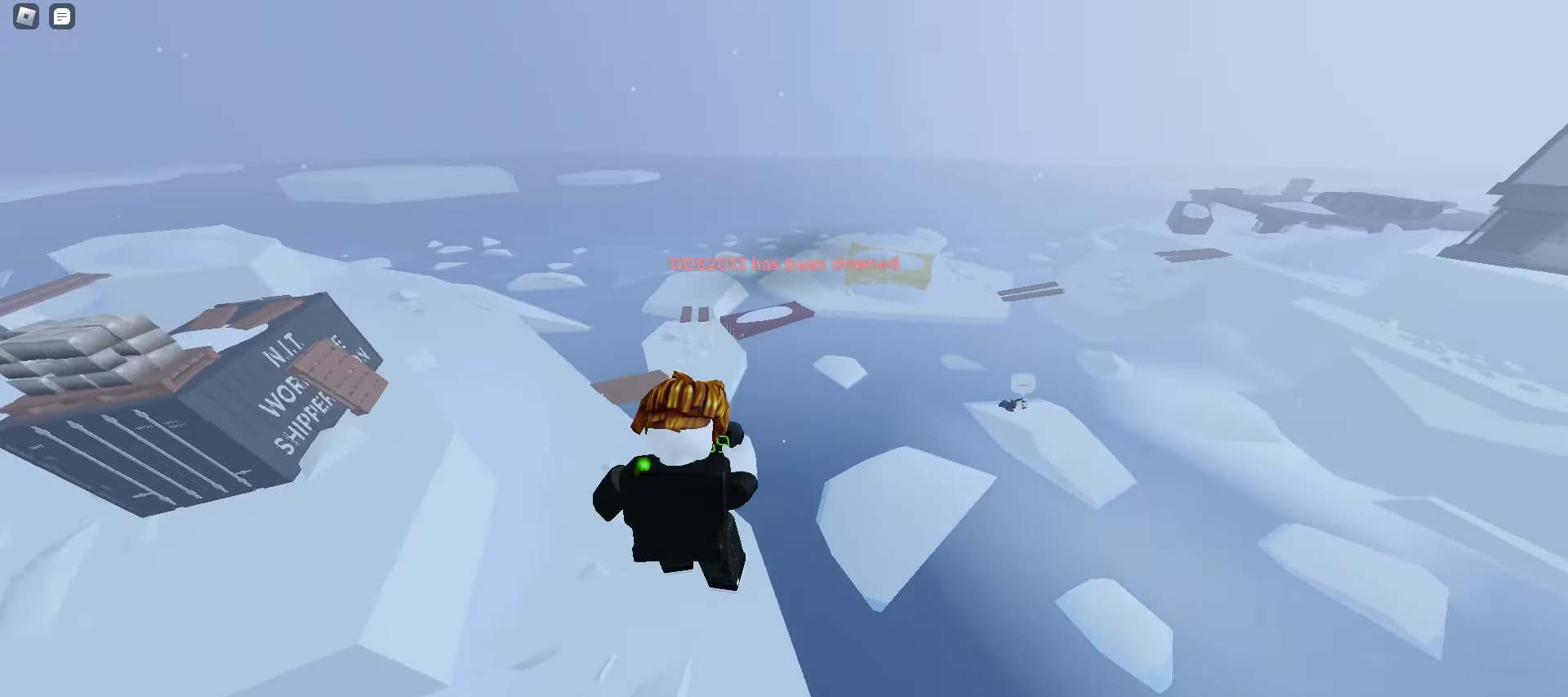
{"keys": ["d", "w"], "mouse": [], "events": []}
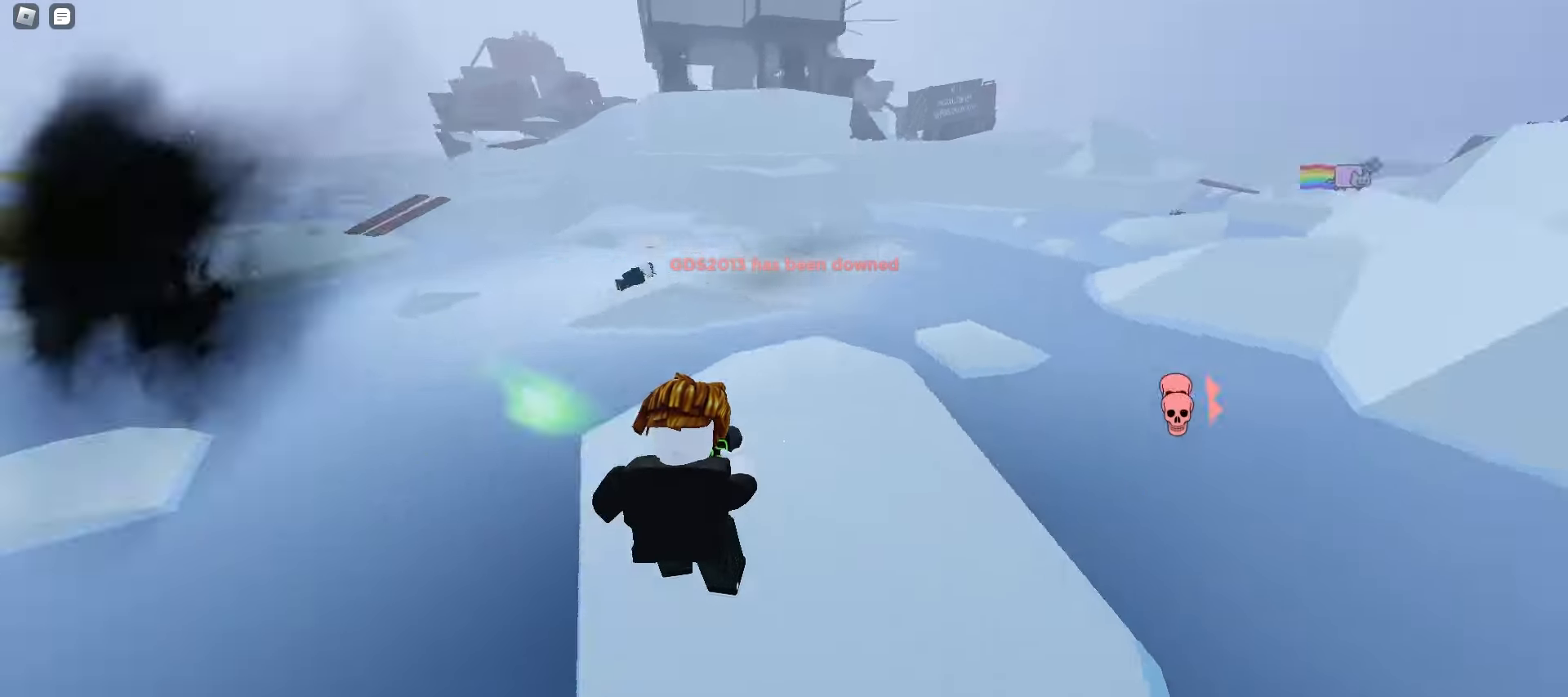
{"keys": ["a", "w"], "mouse": [], "events": [[17, "space", "down"], [217, "a", "down"], [217, "d", "up"], [250, "space", "up"]]}
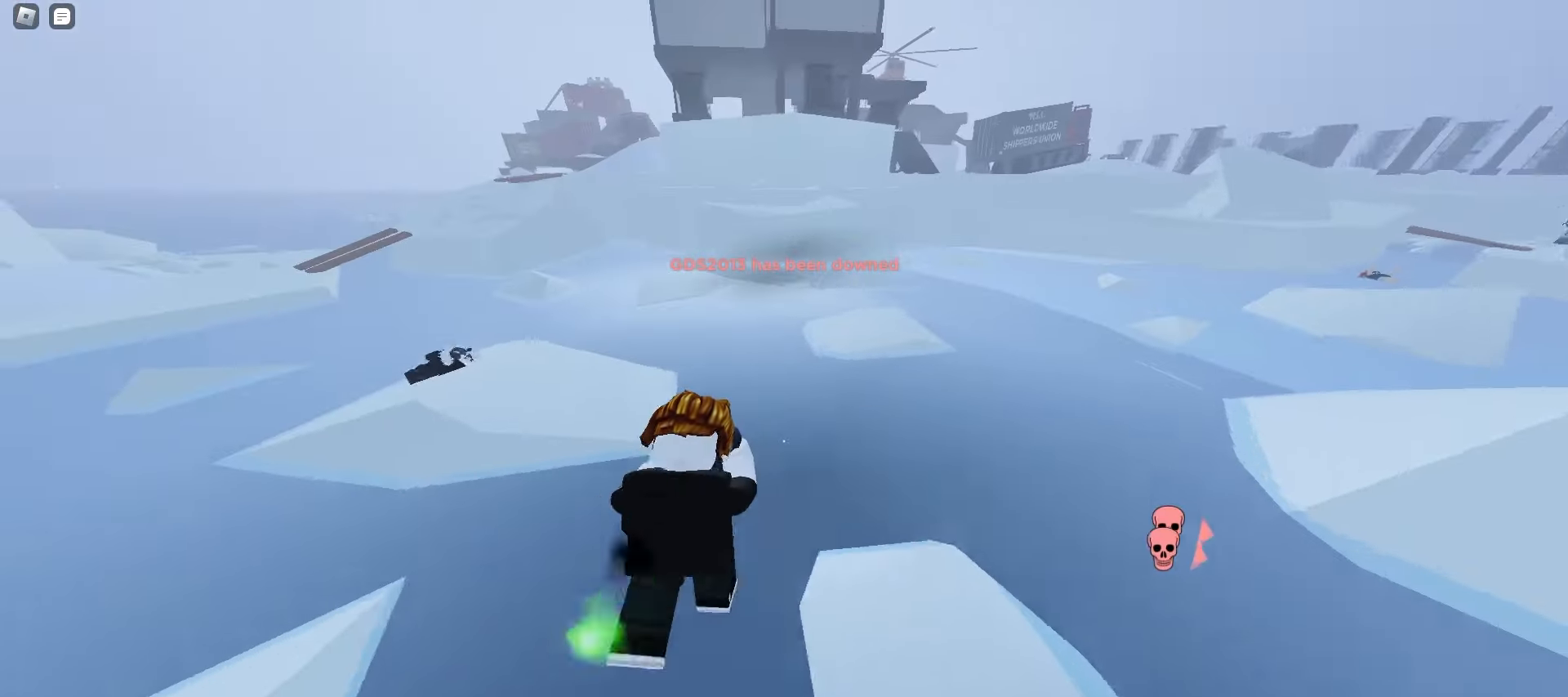
{"keys": ["d", "w"], "mouse": [], "events": [[67, "d", "down"], [133, "d", "up"], [333, "space", "down"], [367, "space", "up"], [400, "space", "down"], [433, "d", "down"], [433, "space", "up"], [450, "space", "down"], [467, "a", "up"], [483, "space", "up"]]}
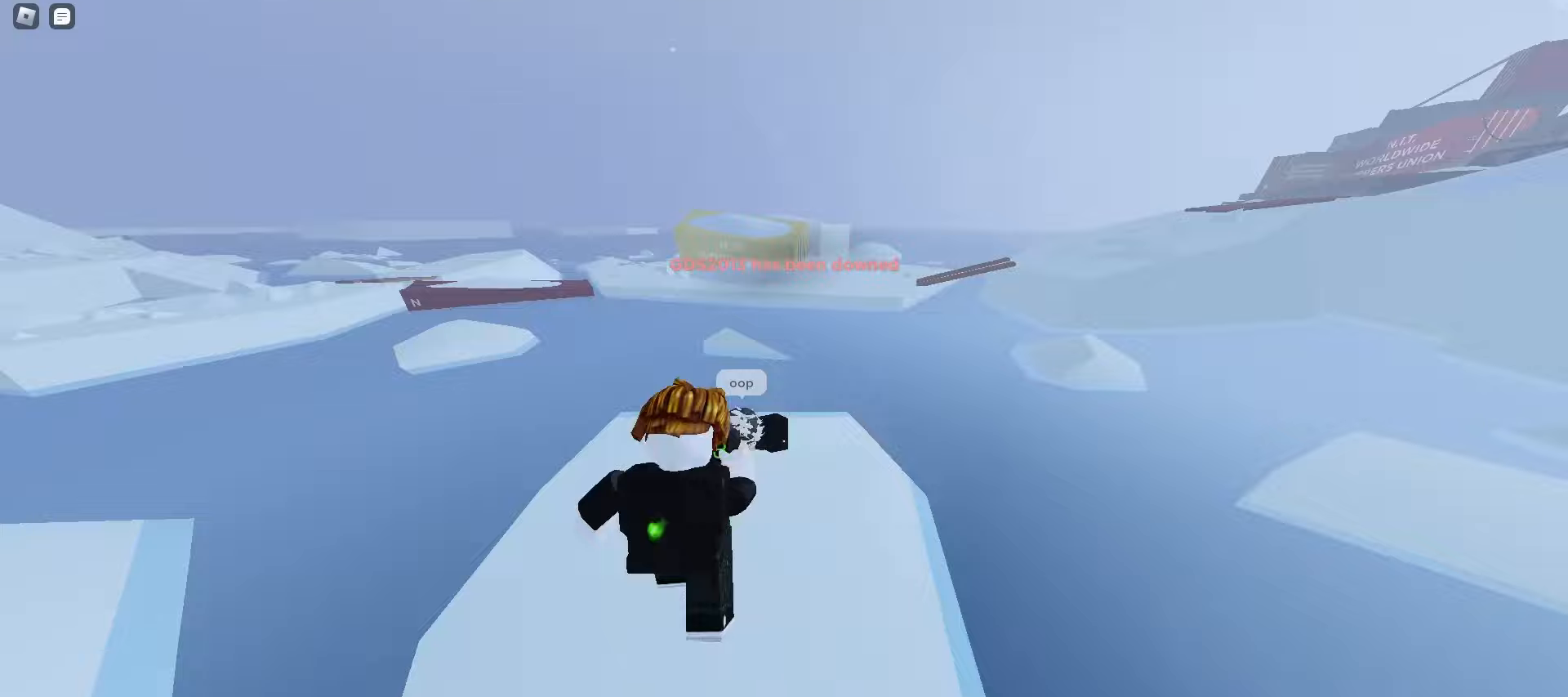
{"keys": ["d", "w"], "mouse": [], "events": [[17, "space", "down"], [50, "d", "up"], [50, "space", "up"], [83, "space", "down"], [117, "space", "up"], [133, "e", "down"], [150, "space", "down"], [167, "space", "up"], [200, "q", "down"], [200, "space", "down"], [233, "space", "up"], [250, "e", "up"], [350, "q", "up"], [400, "d", "down"]]}
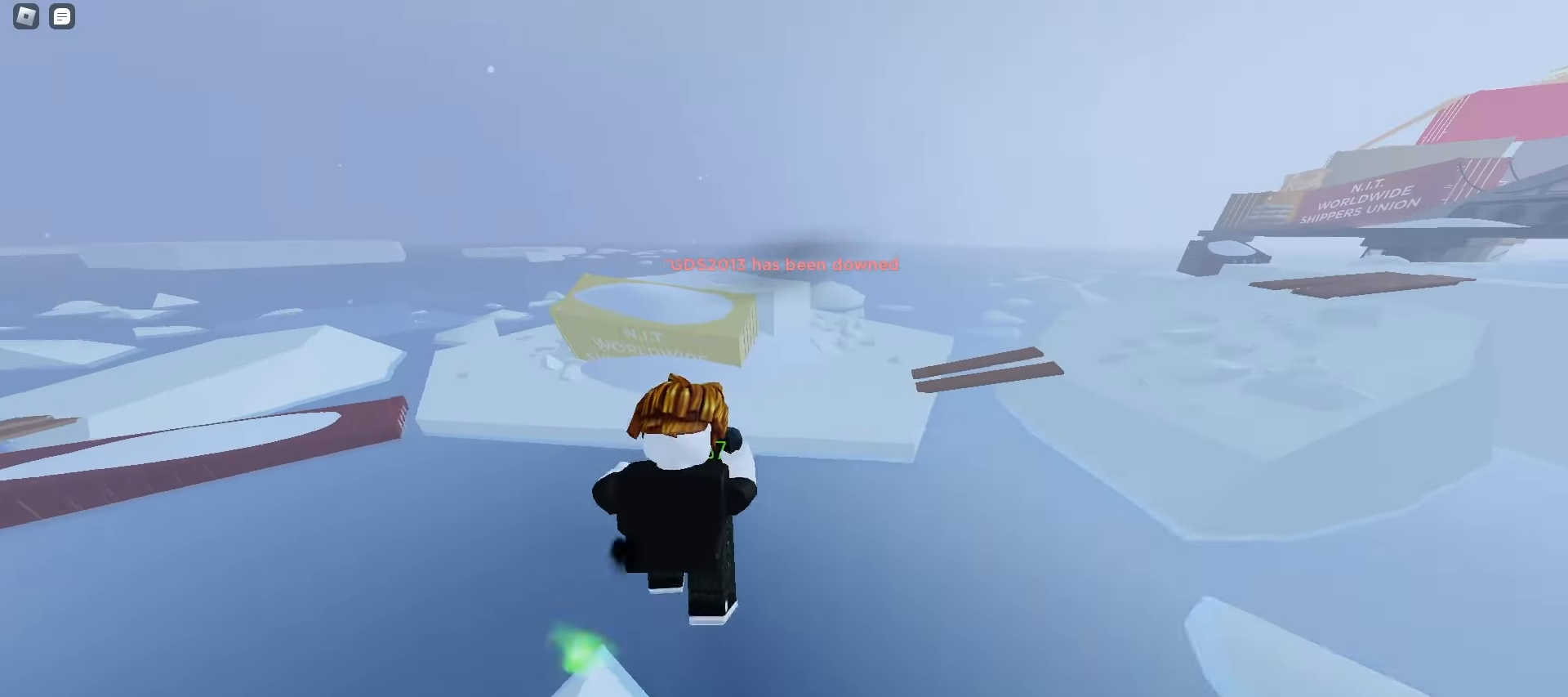
{"keys": ["d", "w"], "mouse": [], "events": [[183, "d", "up"], [200, "a", "down"], [317, "a", "up"], [317, "d", "down"]]}
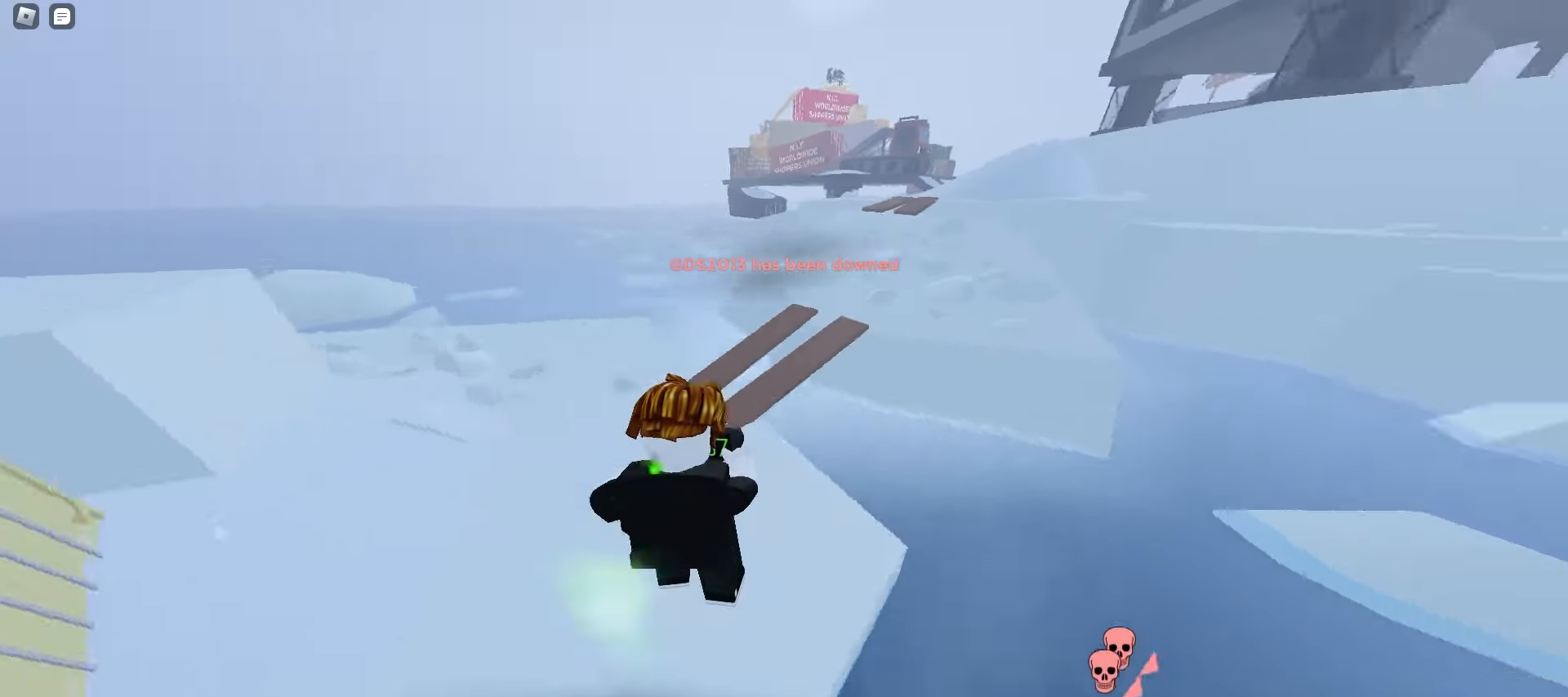
{"keys": ["d", "w"], "mouse": [], "events": [[100, "space", "down"], [133, "space", "up"], [167, "space", "down"], [200, "space", "up"], [233, "space", "down"], [267, "space", "up"], [300, "space", "down"], [333, "space", "up"], [367, "space", "down"], [383, "space", "up"]]}
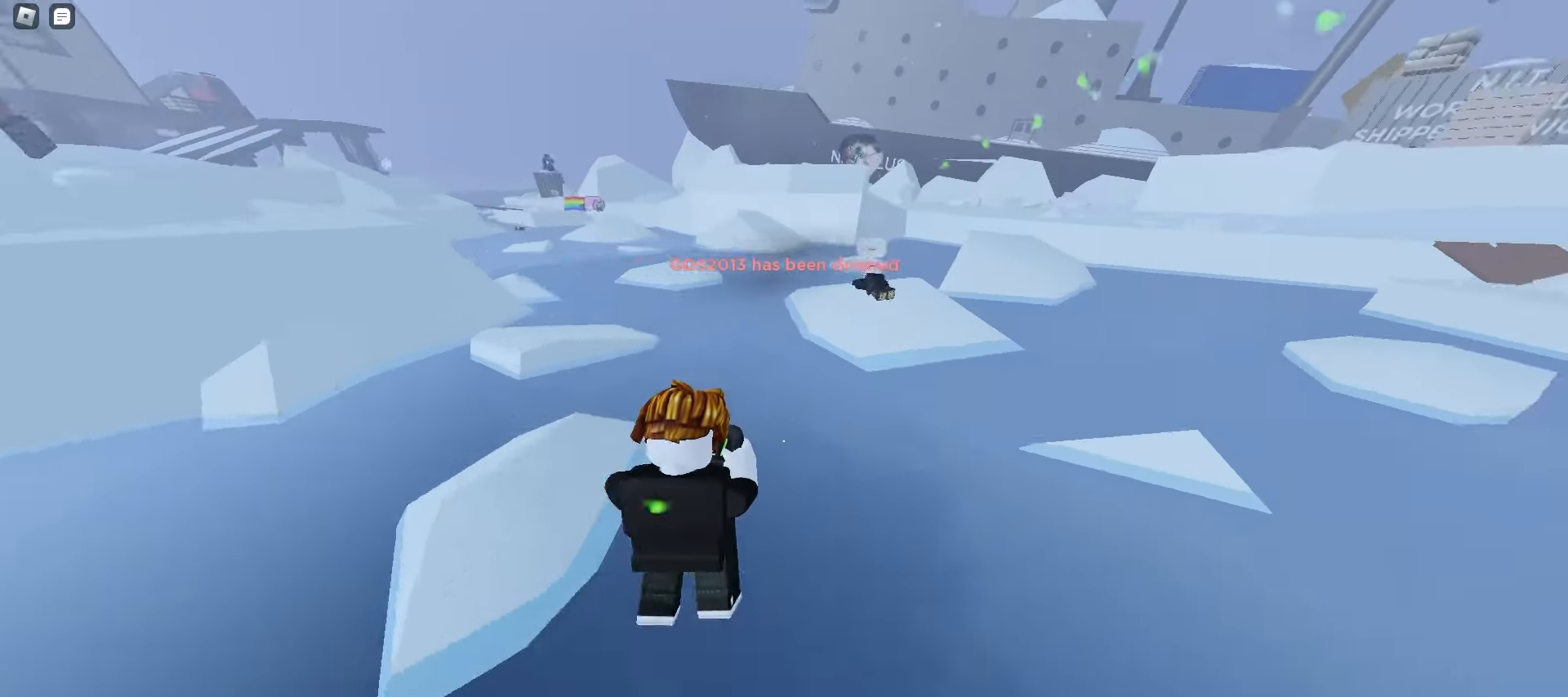
{"keys": ["d", "space", "w"], "mouse": [], "events": [[350, "space", "down"], [383, "space", "up"], [417, "space", "down"], [450, "space", "up"], [483, "space", "down"]]}
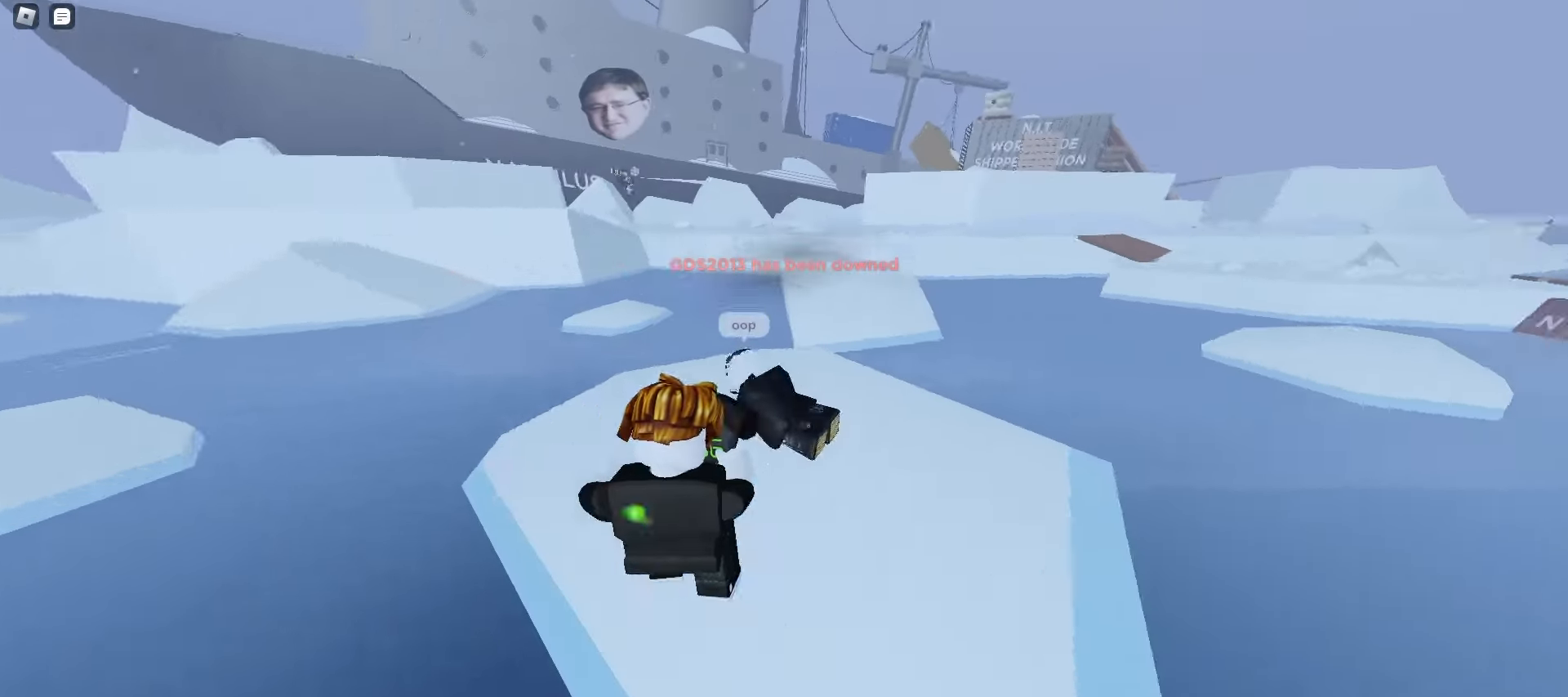
{"keys": ["d", "w"], "mouse": [], "events": [[17, "d", "up"], [17, "space", "up"], [50, "space", "down"], [67, "space", "up"], [83, "e", "down"], [100, "space", "down"], [133, "space", "up"], [150, "q", "down"], [167, "space", "down"], [183, "e", "up"], [200, "space", "up"], [233, "space", "down"], [267, "space", "up"], [300, "space", "down"], [317, "q", "up"], [317, "space", "up"], [350, "d", "down"], [350, "space", "down"], [383, "space", "up"]]}
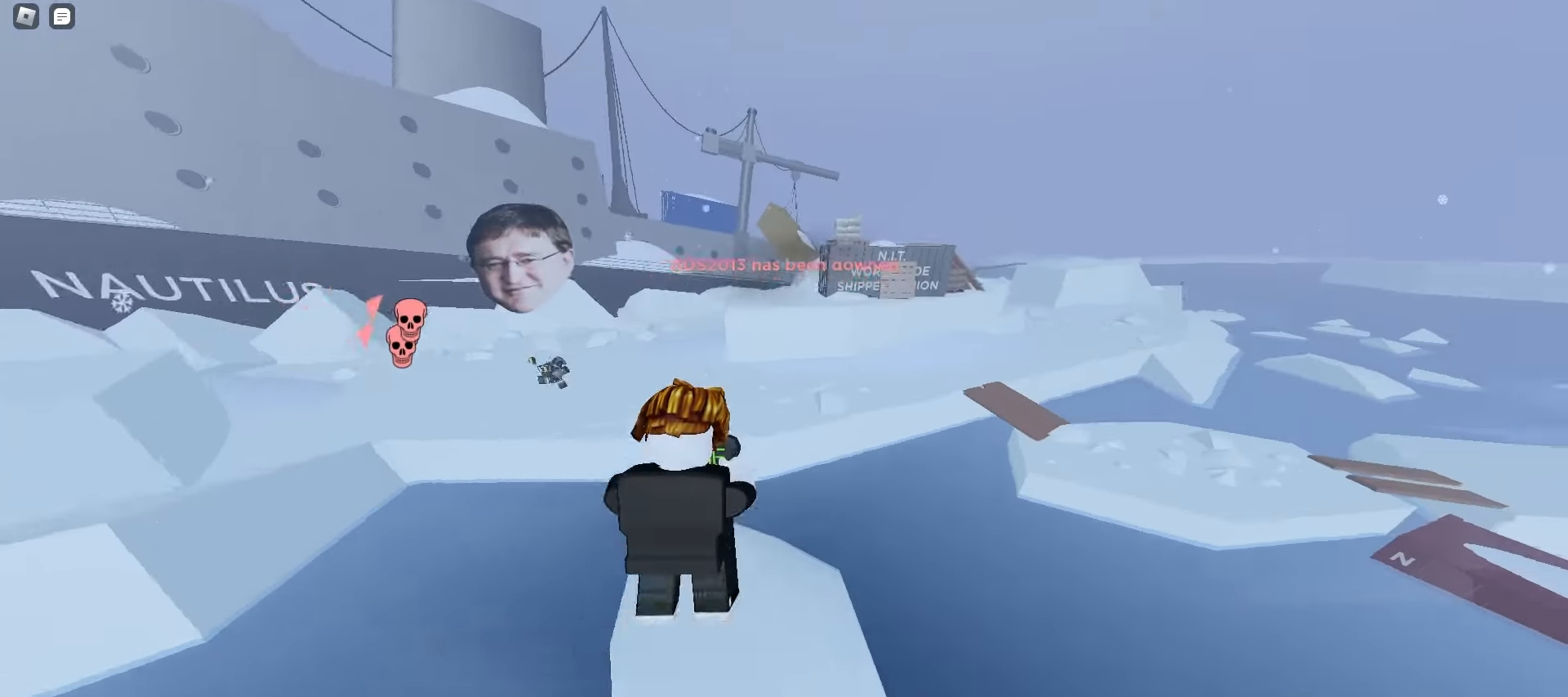
{"keys": ["d", "w"], "mouse": [], "events": []}
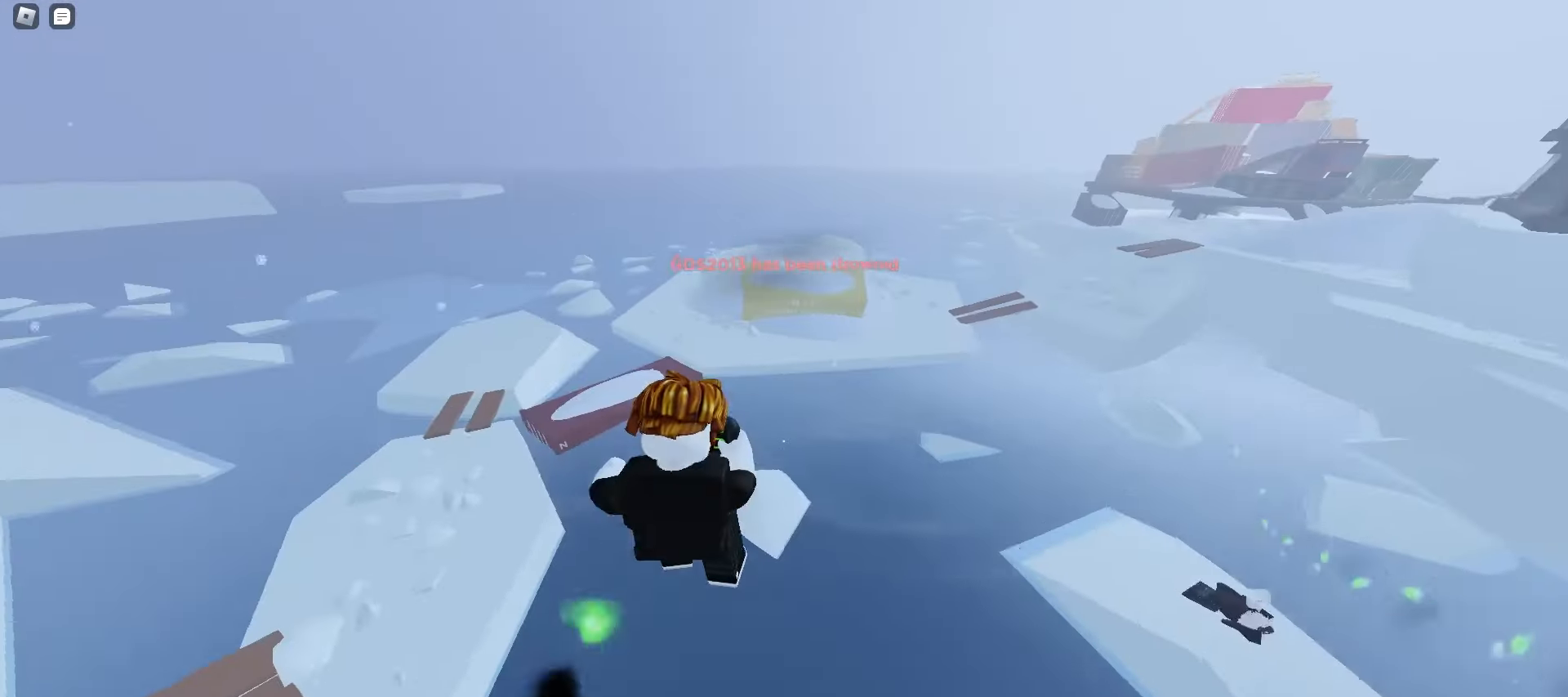
{"keys": ["d", "w"], "mouse": [], "events": []}
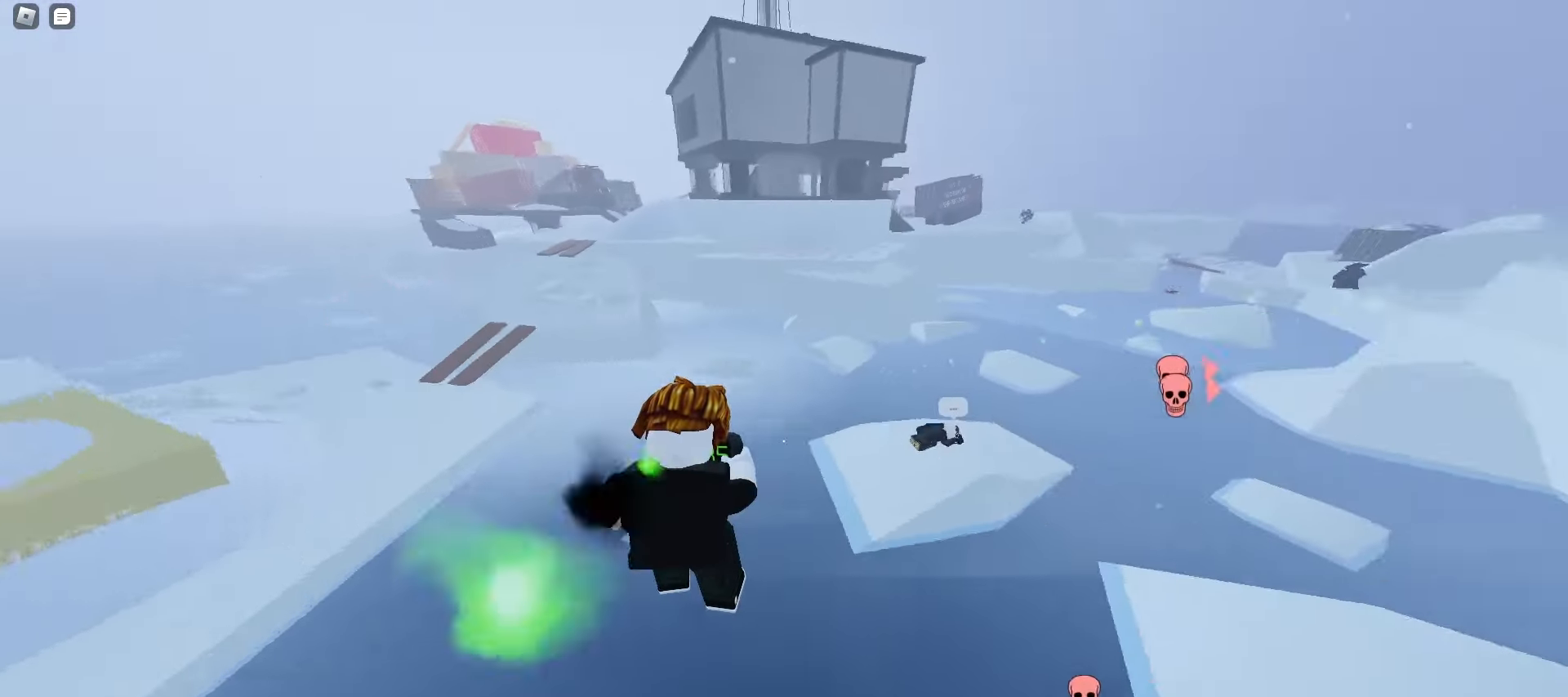
{"keys": ["w"], "mouse": [], "events": [[250, "d", "up"], [383, "d", "down"], [483, "d", "up"]]}
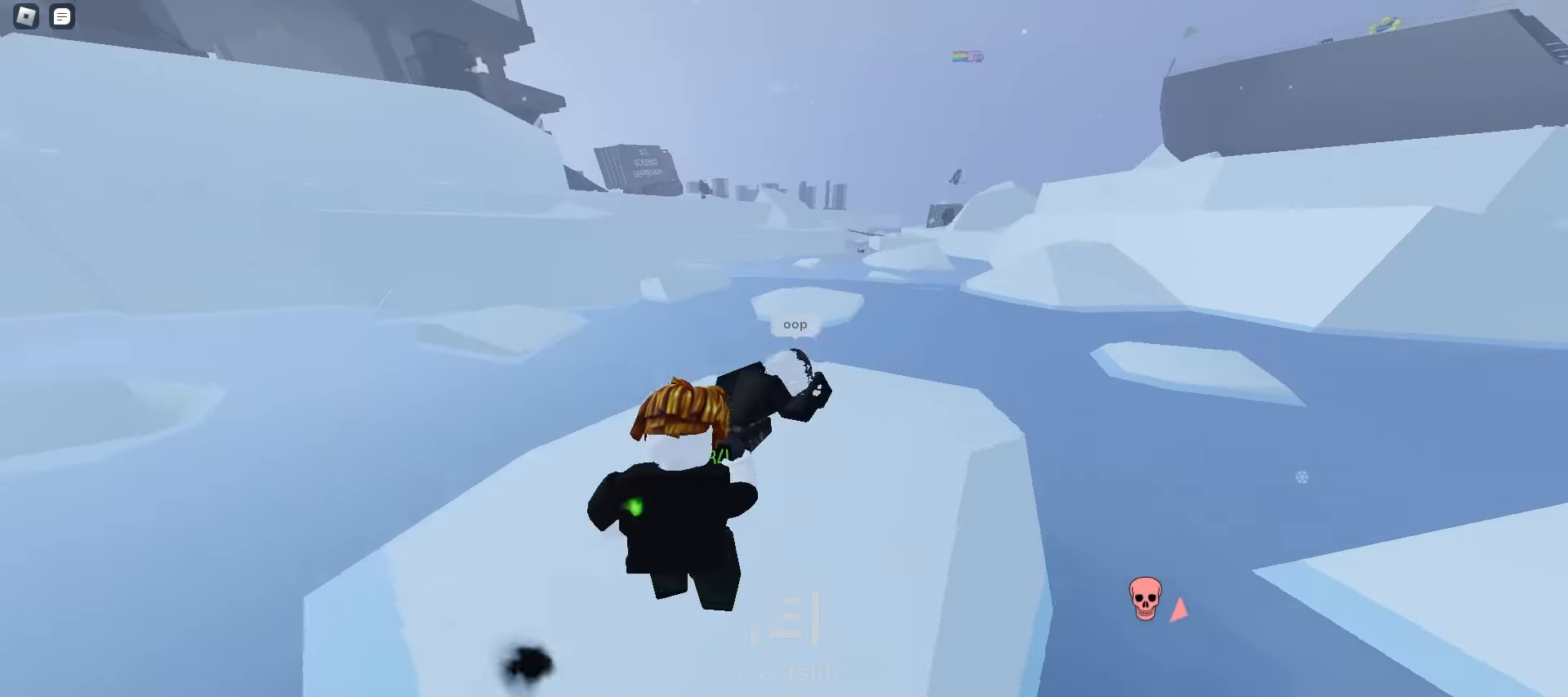
{"keys": ["a", "w"], "mouse": [], "events": [[67, "e", "down"], [117, "q", "down"], [167, "e", "up"], [250, "q", "up"], [450, "a", "down"]]}
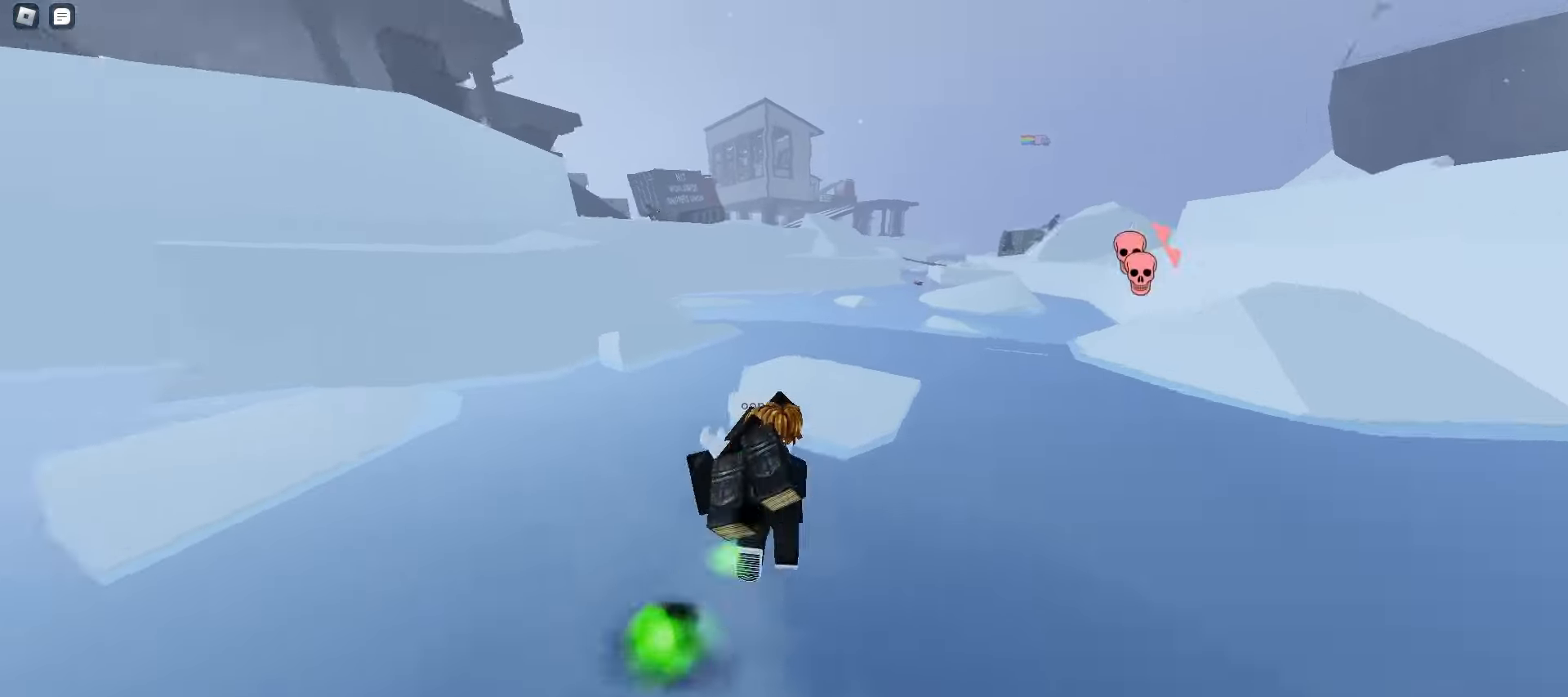
{"keys": ["a", "w"], "mouse": [], "events": [[300, "a", "up"], [317, "d", "down"], [400, "a", "down"], [400, "d", "up"]]}
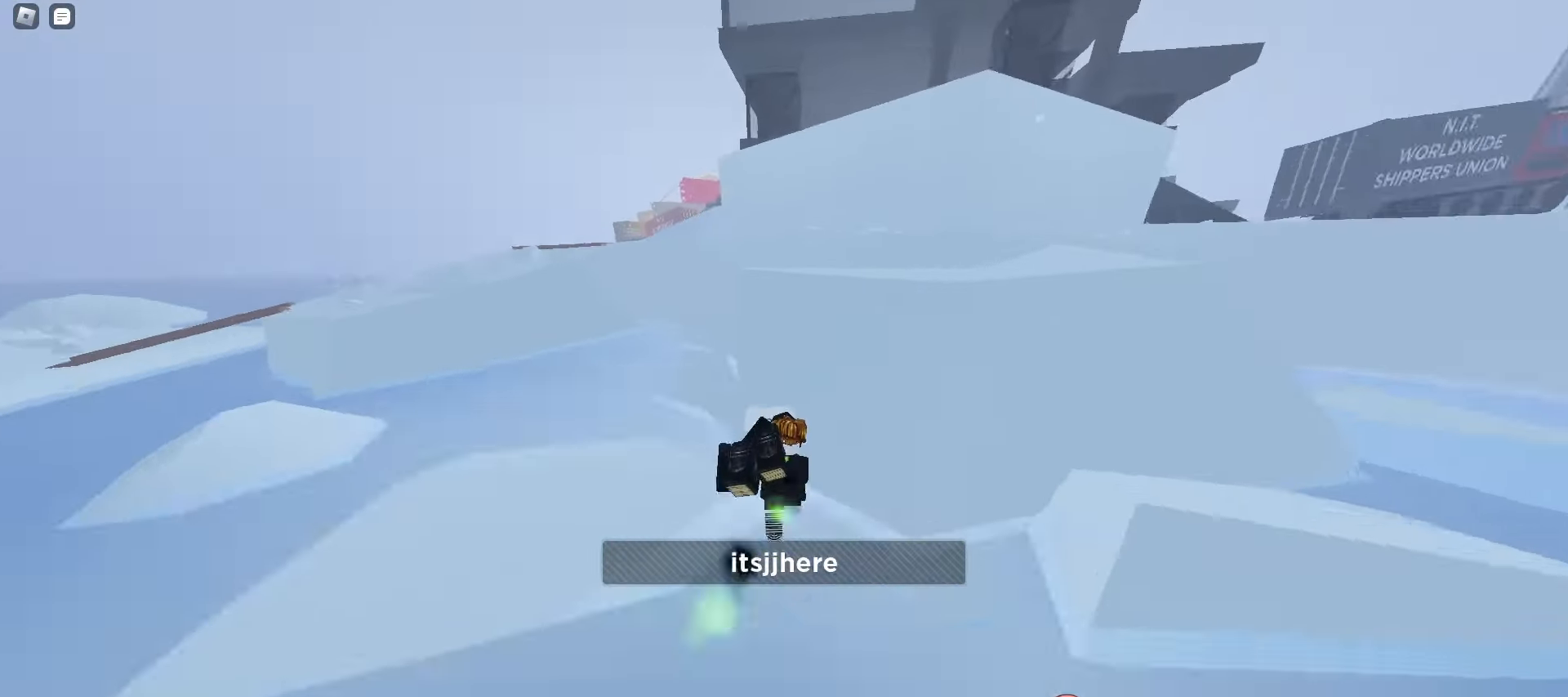
{"keys": ["a", "w"], "mouse": [], "events": [[33, "a", "up"], [33, "d", "down"], [467, "a", "down"], [483, "d", "up"]]}
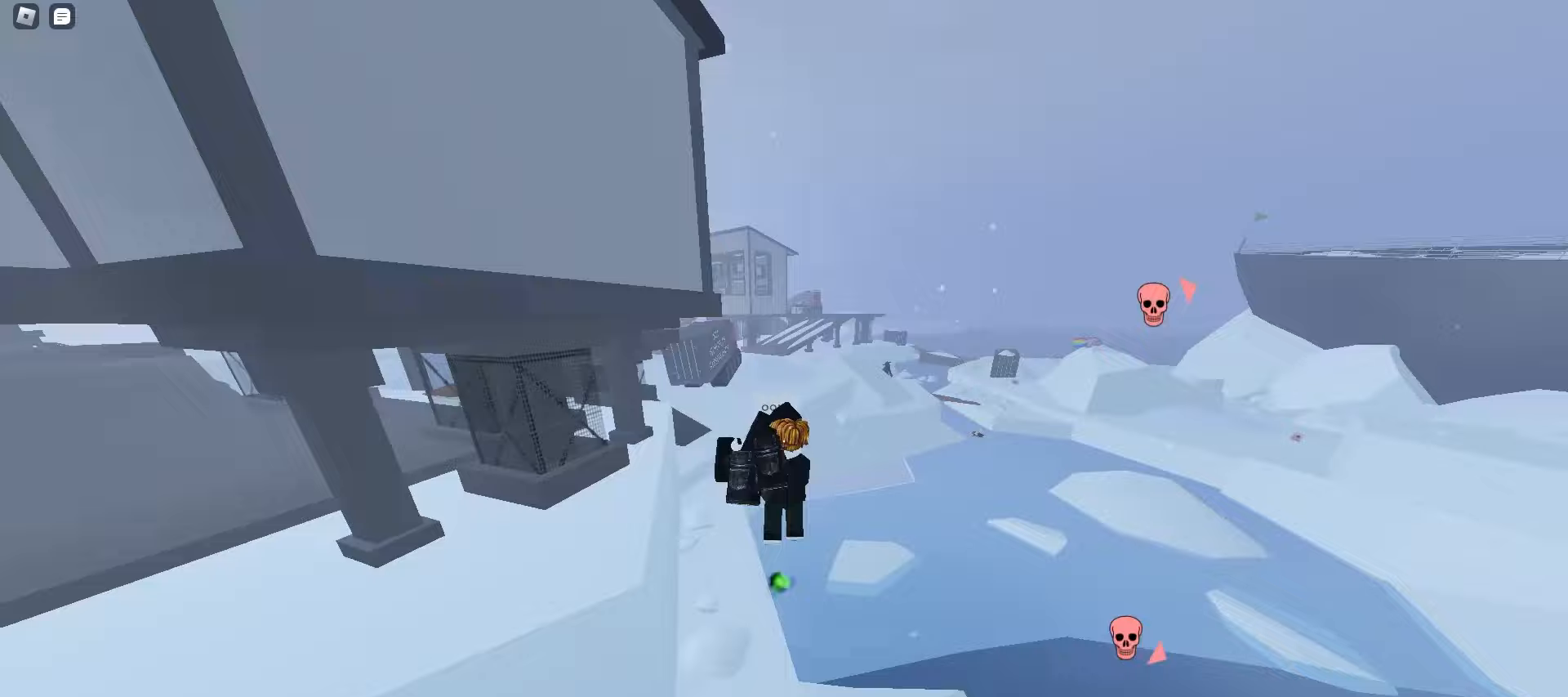
{"keys": ["a", "w"], "mouse": [], "events": [[267, "a", "up"], [267, "d", "down"], [367, "a", "down"], [367, "d", "up"]]}
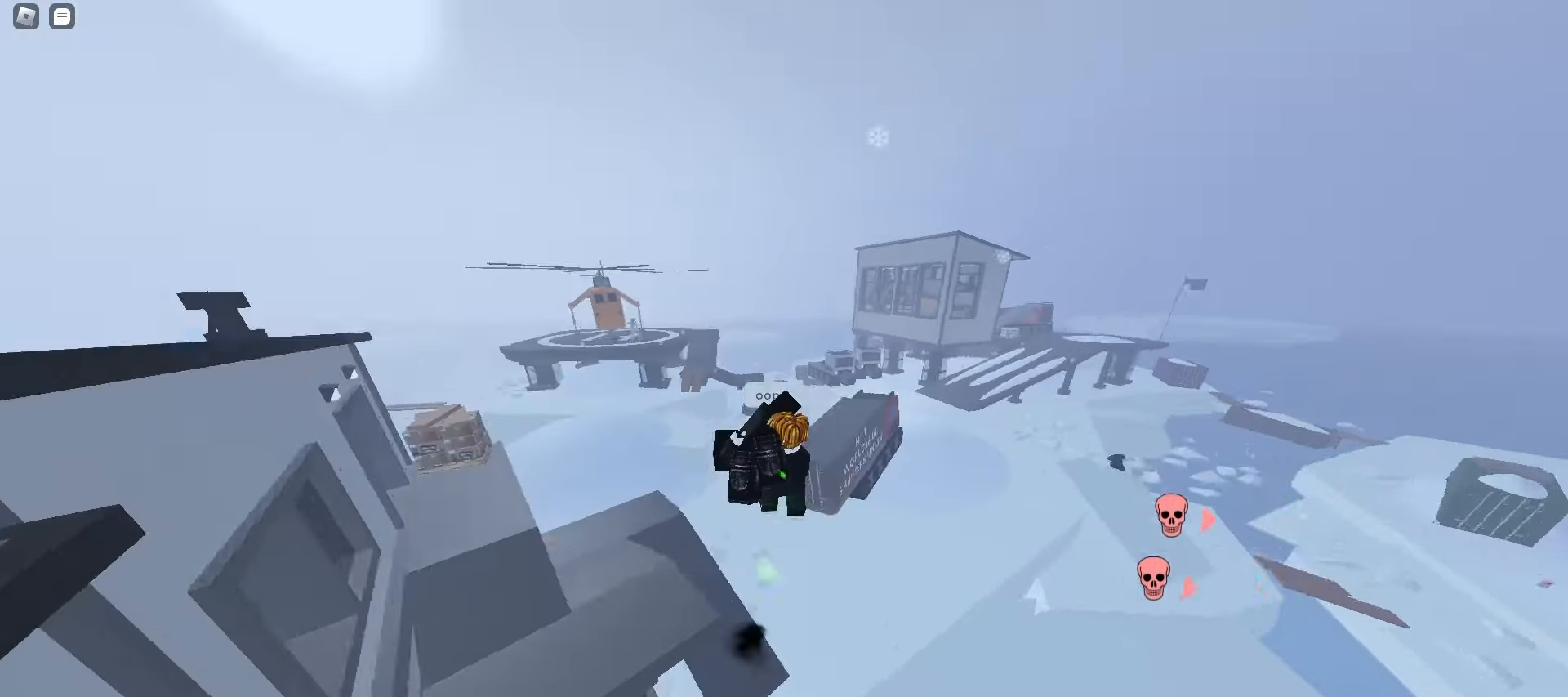
{"keys": ["d", "w"], "mouse": [], "events": [[317, "a", "up"], [317, "d", "down"]]}